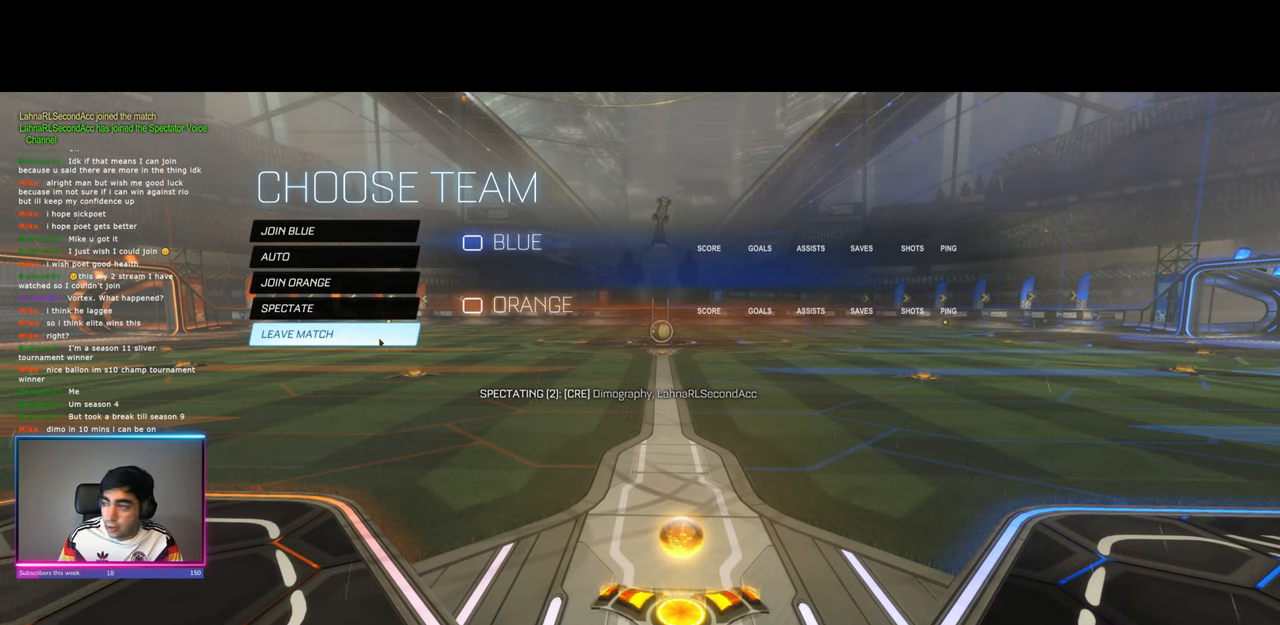
Gameplay with keyboard and mouse; each line is a JSON object with the keys and mouse buttons held at the frame after it. "events" lists presses ("down") and releases ("up") of "a", "ctrl", "d", "e", "q", "s", "shift", "space", "w", "mouse_left", "mouse_wheel", "mouse_right", "mouse_mb4" and "mouse_mb5" between this image and that frame as [ms after this image, input, new state], when the widget could be followed in between. "mouse_left", "mouse_wheel", "mouse_right", "mouse_mb4", "mouse_mb5" = the "left", "wheel", "right", "mb4", "mb5" buttons of the "mouse" list. No other keys are recorded. "wheel" means that the mouse wheel is clicked or scrolled. Mouse movement is not recorded.
{"keys": [], "mouse": [], "events": [[50, "mouse_left", "down"], [184, "mouse_left", "up"]]}
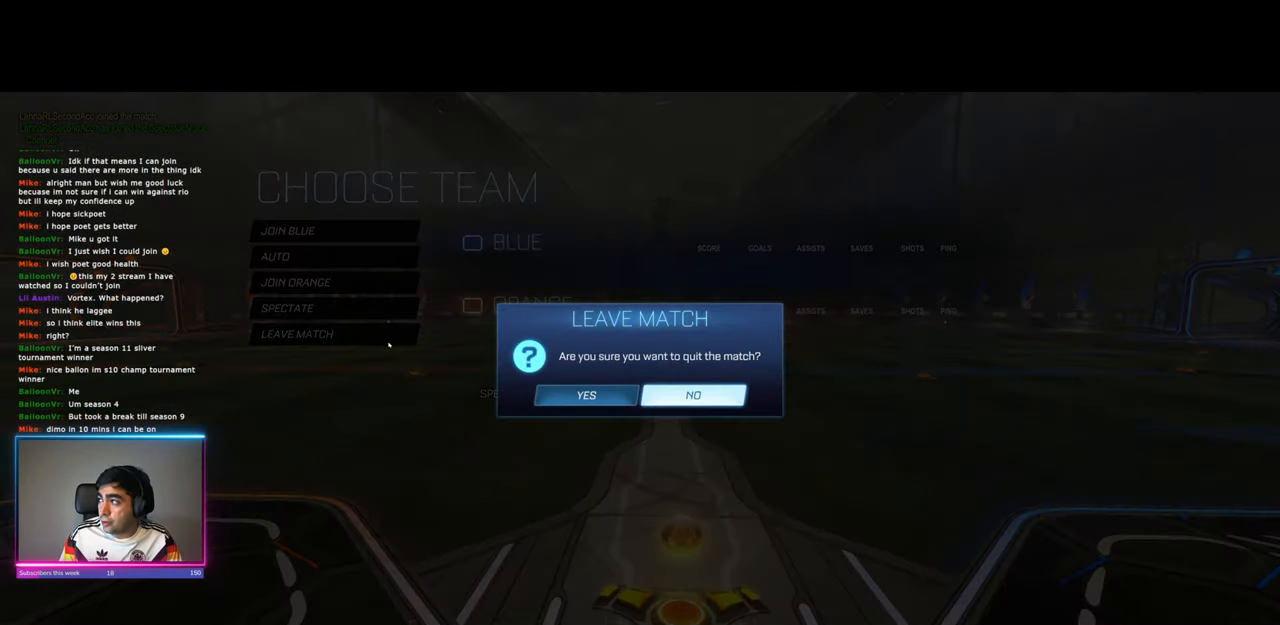
{"keys": [], "mouse": [], "events": []}
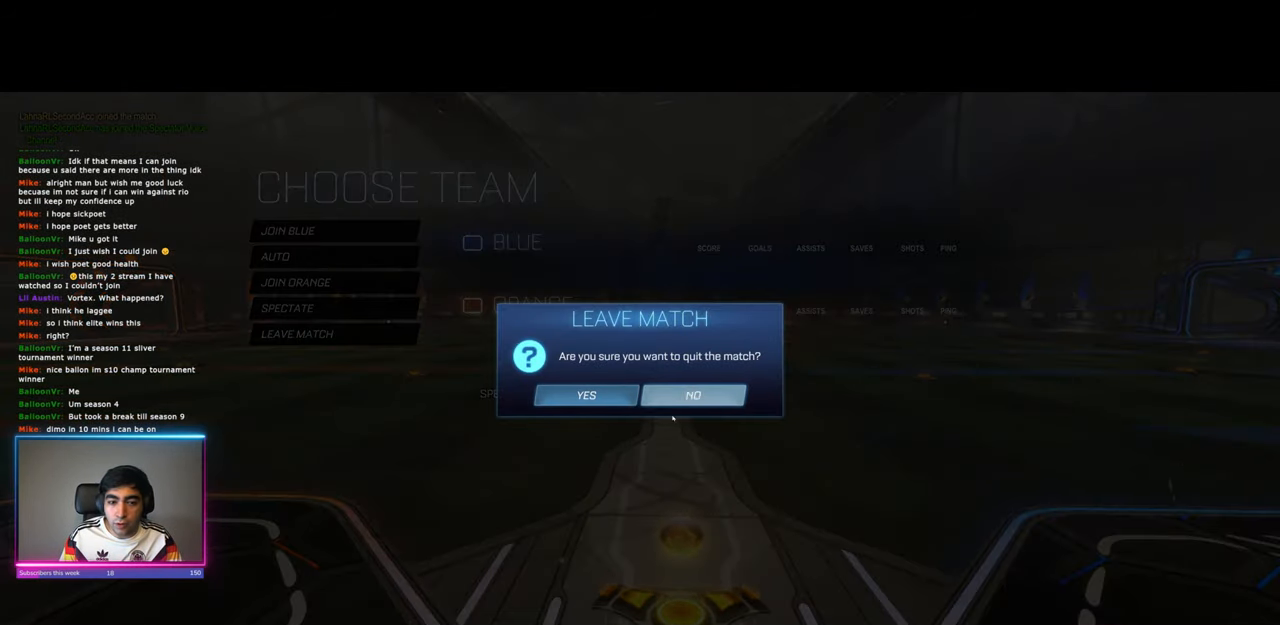
{"keys": [], "mouse": [], "events": [[117, "mouse_left", "down"], [217, "mouse_left", "up"]]}
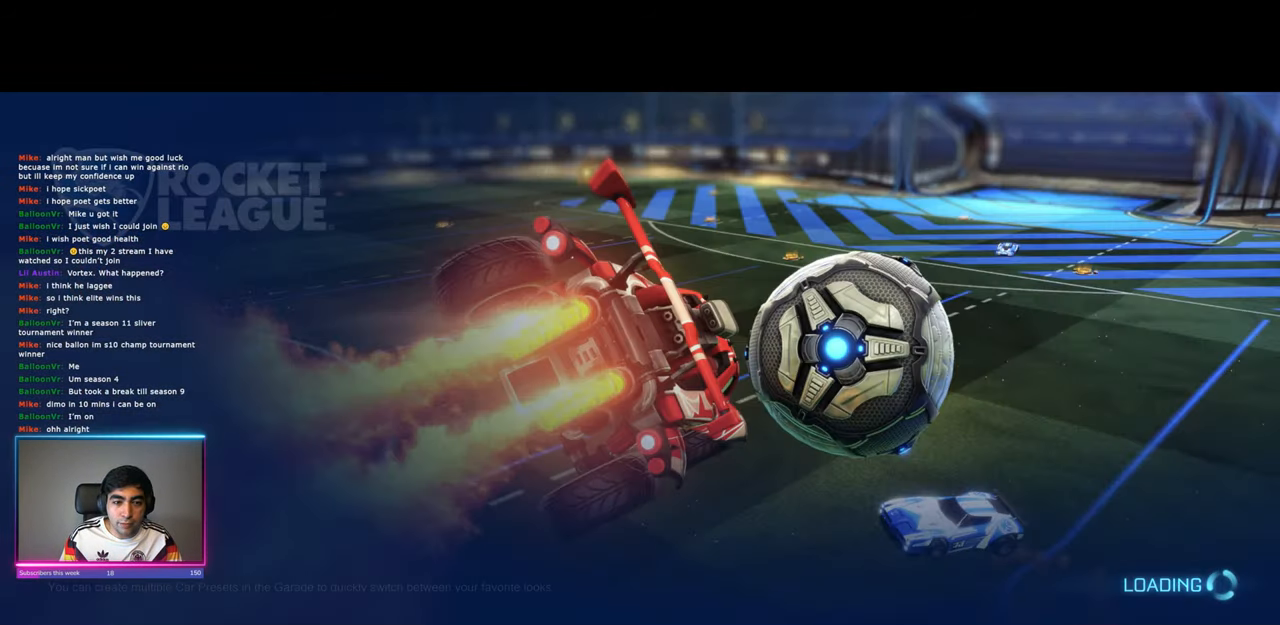
{"keys": [], "mouse": [], "events": []}
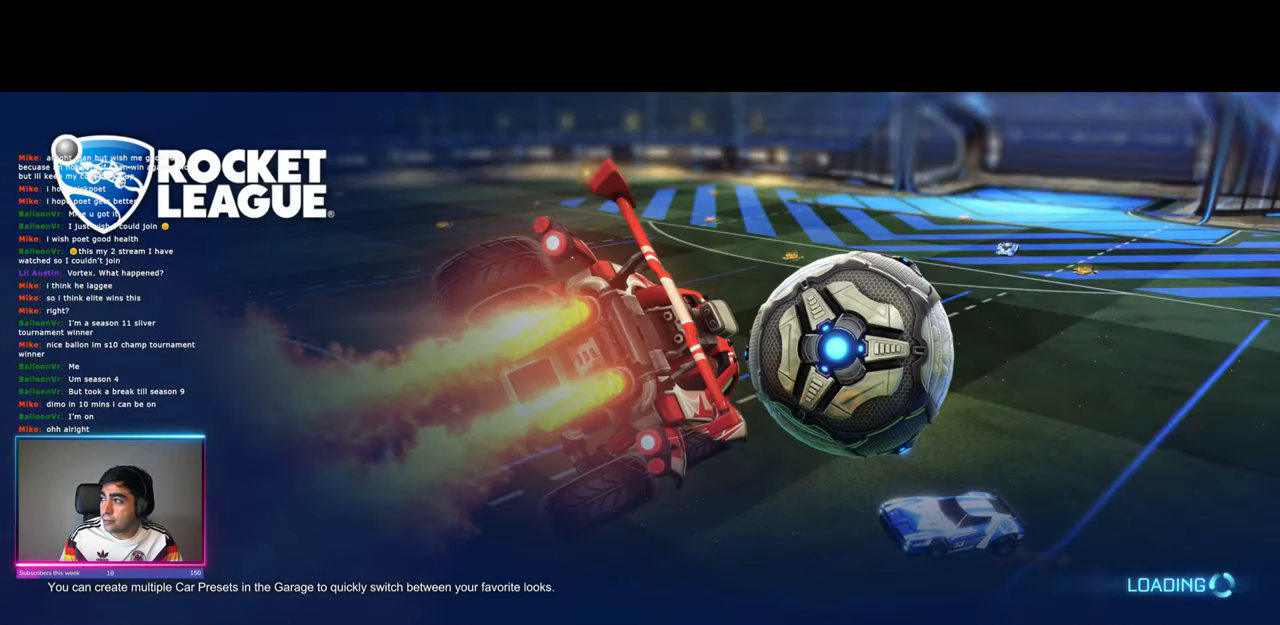
{"keys": [], "mouse": [], "events": []}
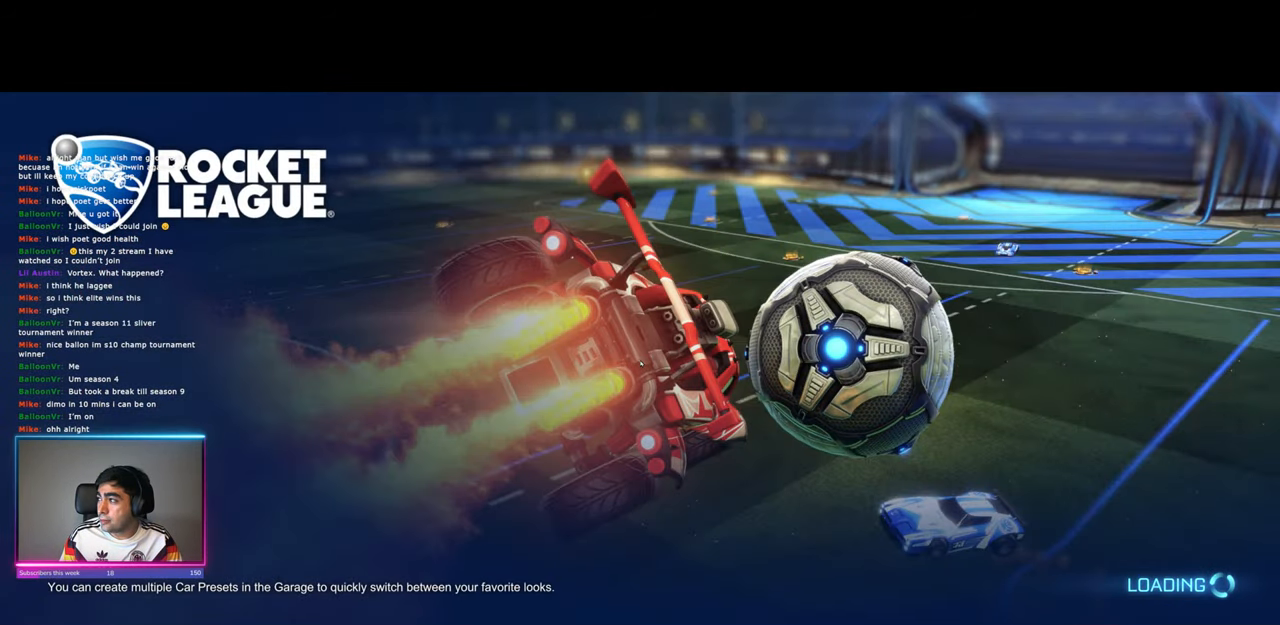
{"keys": [], "mouse": [], "events": []}
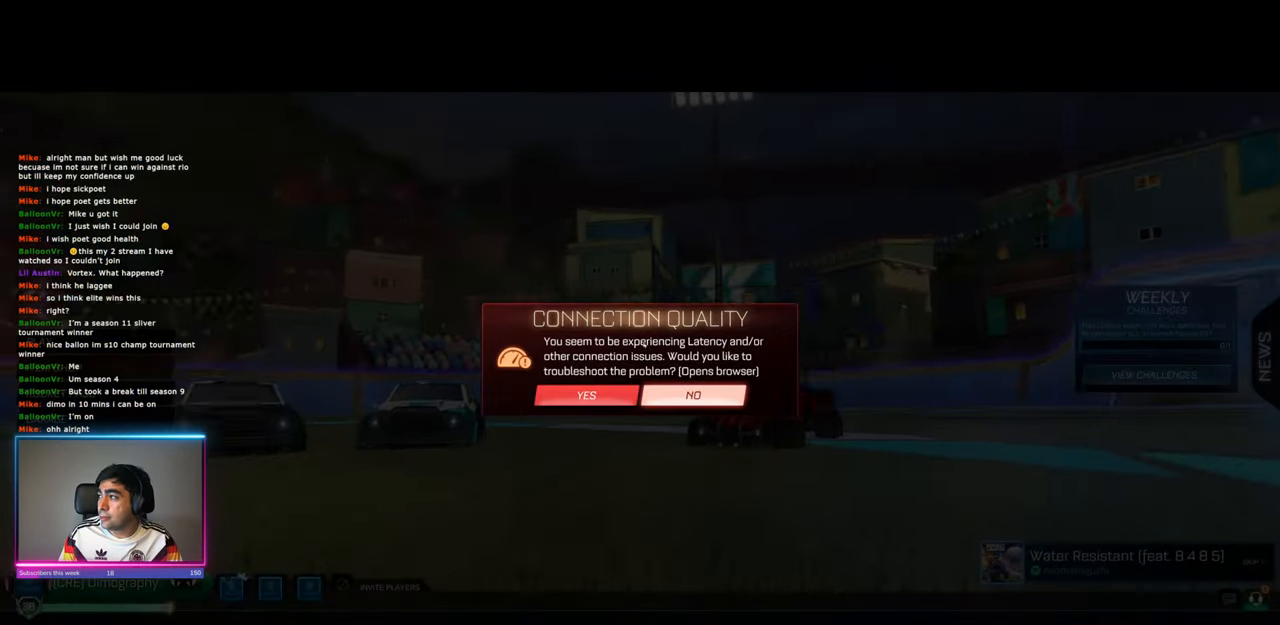
{"keys": [], "mouse": [], "events": []}
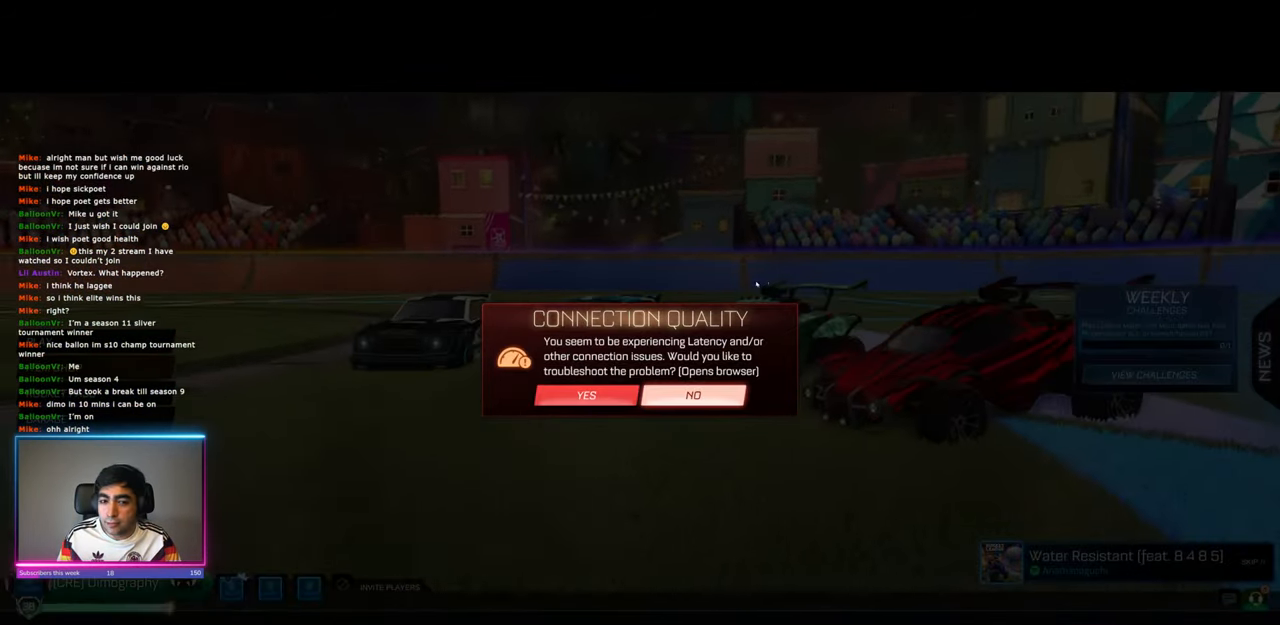
{"keys": [], "mouse": [], "events": []}
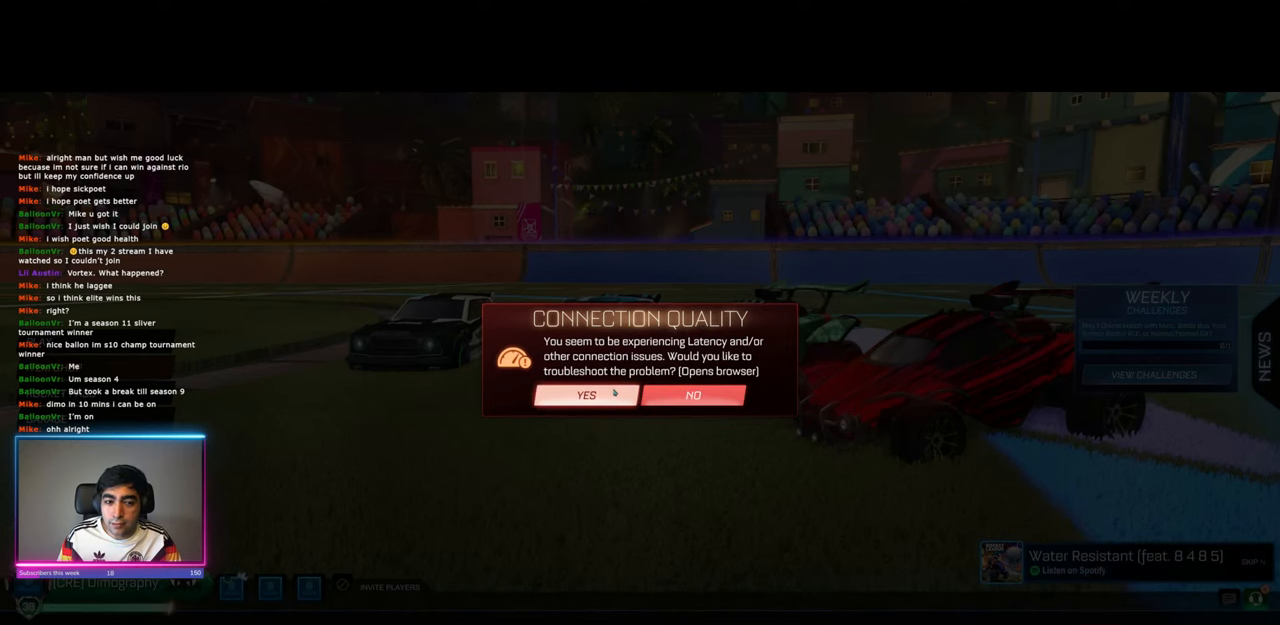
{"keys": [], "mouse": [], "events": []}
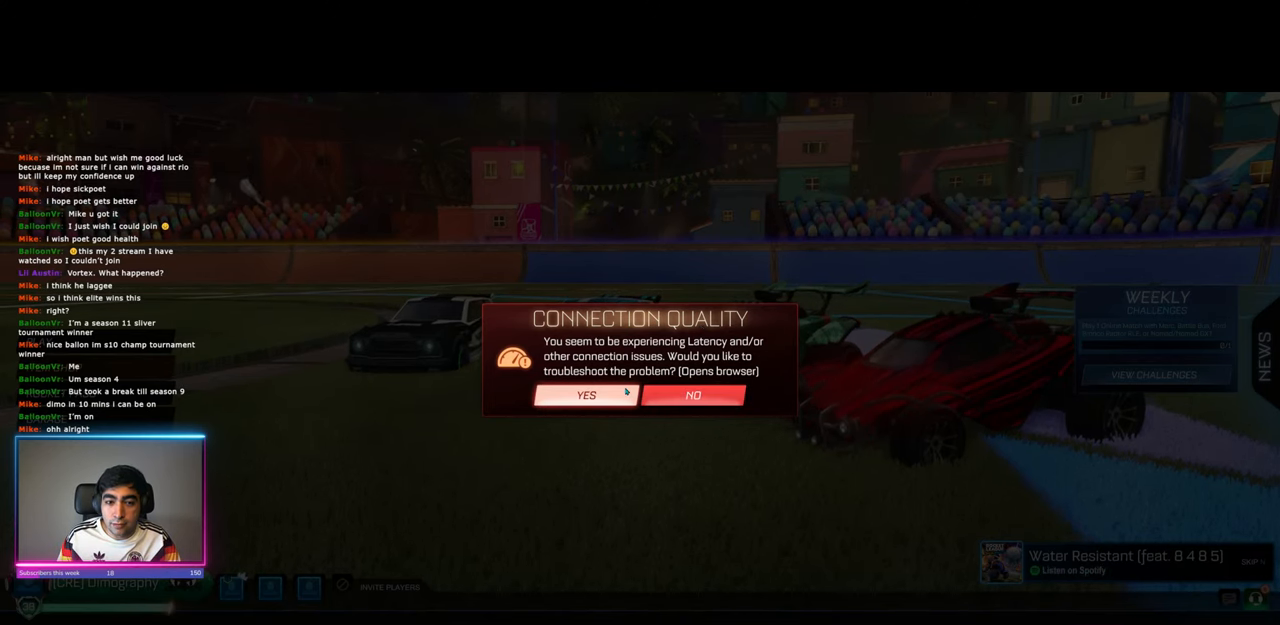
{"keys": [], "mouse": [], "events": []}
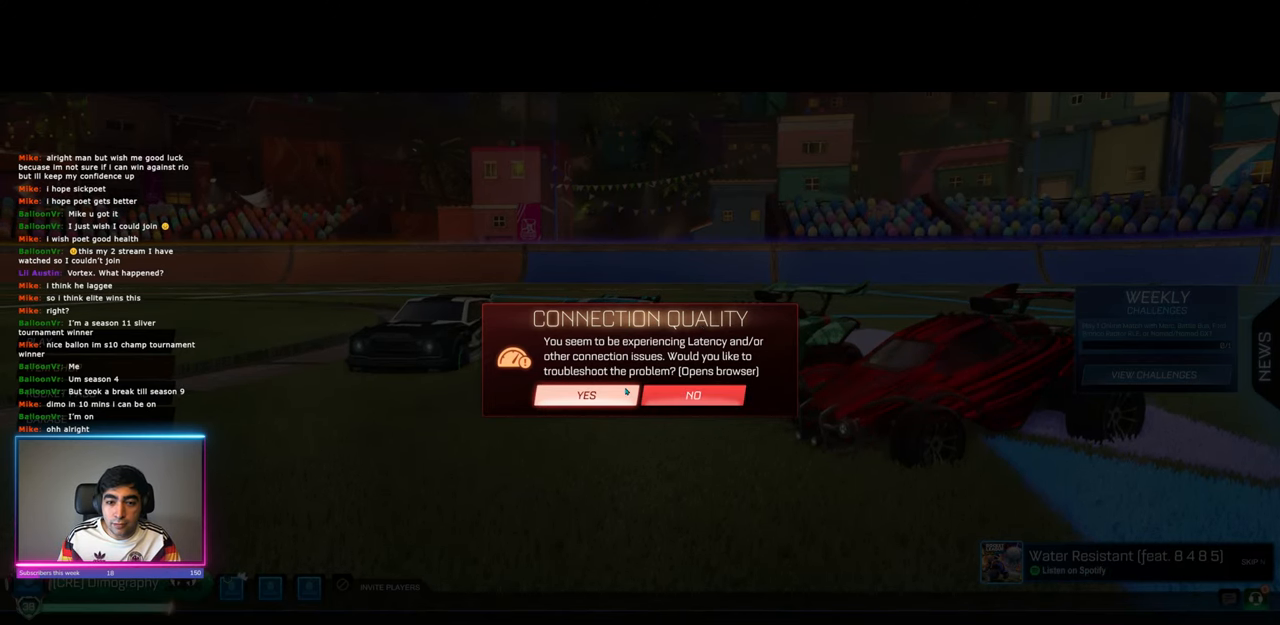
{"keys": [], "mouse": [], "events": [[384, "mouse_left", "down"], [500, "mouse_left", "up"]]}
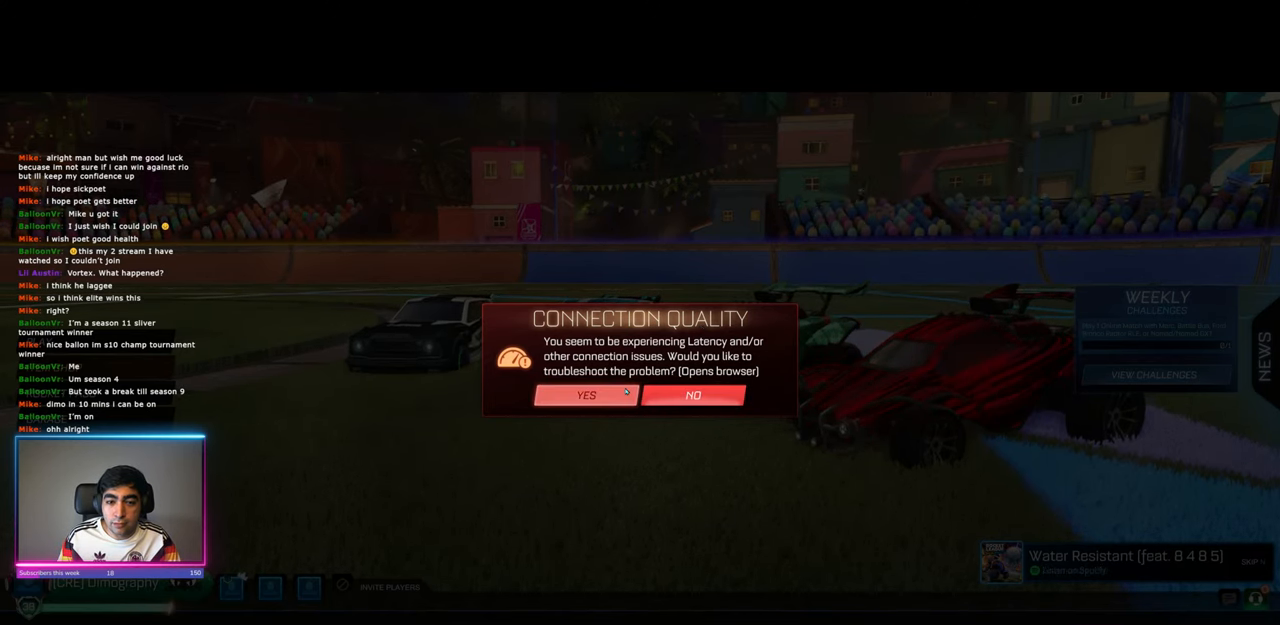
{"keys": [], "mouse": [], "events": []}
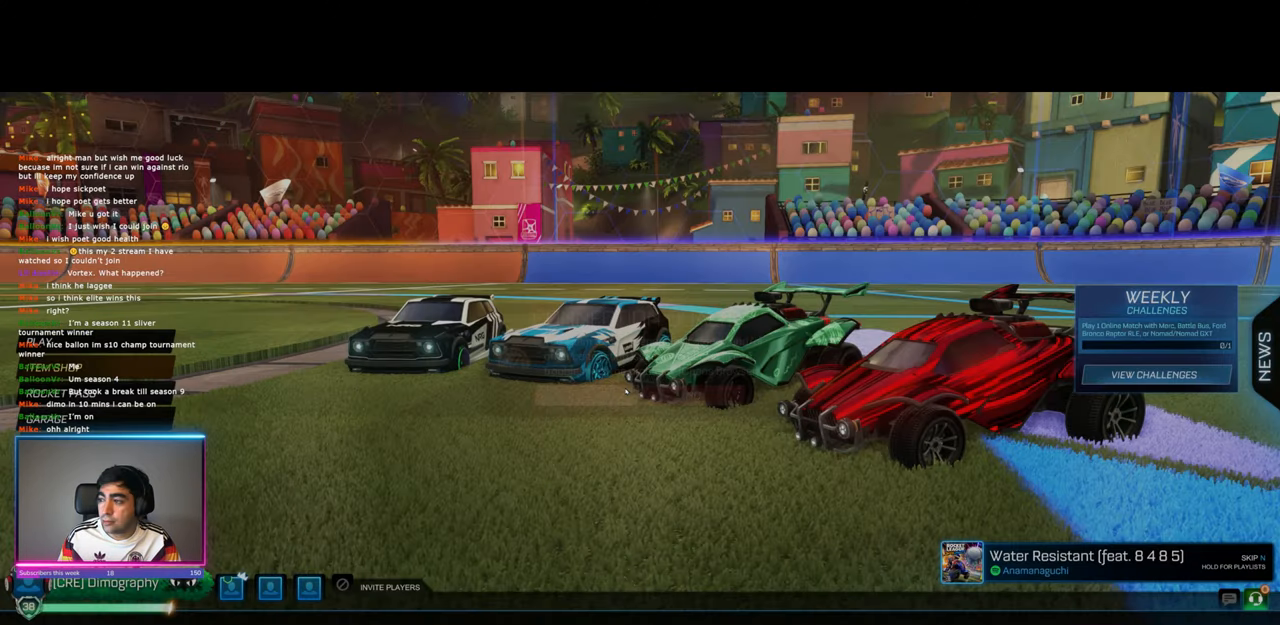
{"keys": [], "mouse": [], "events": []}
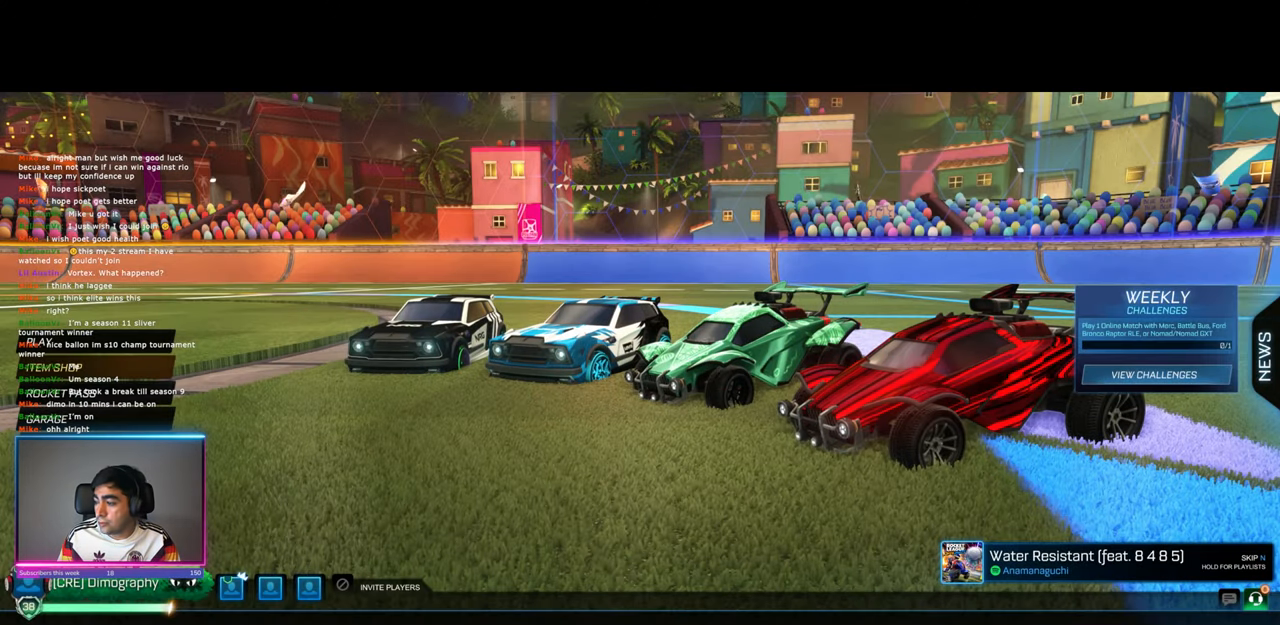
{"keys": [], "mouse": [], "events": []}
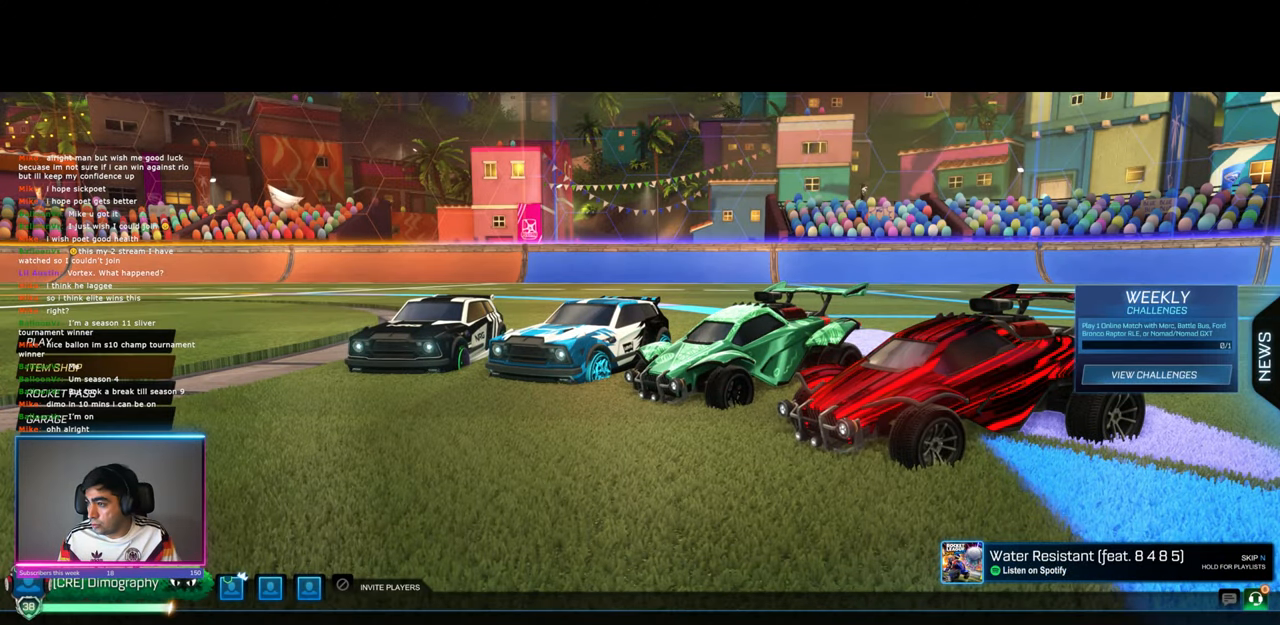
{"keys": [], "mouse": [], "events": []}
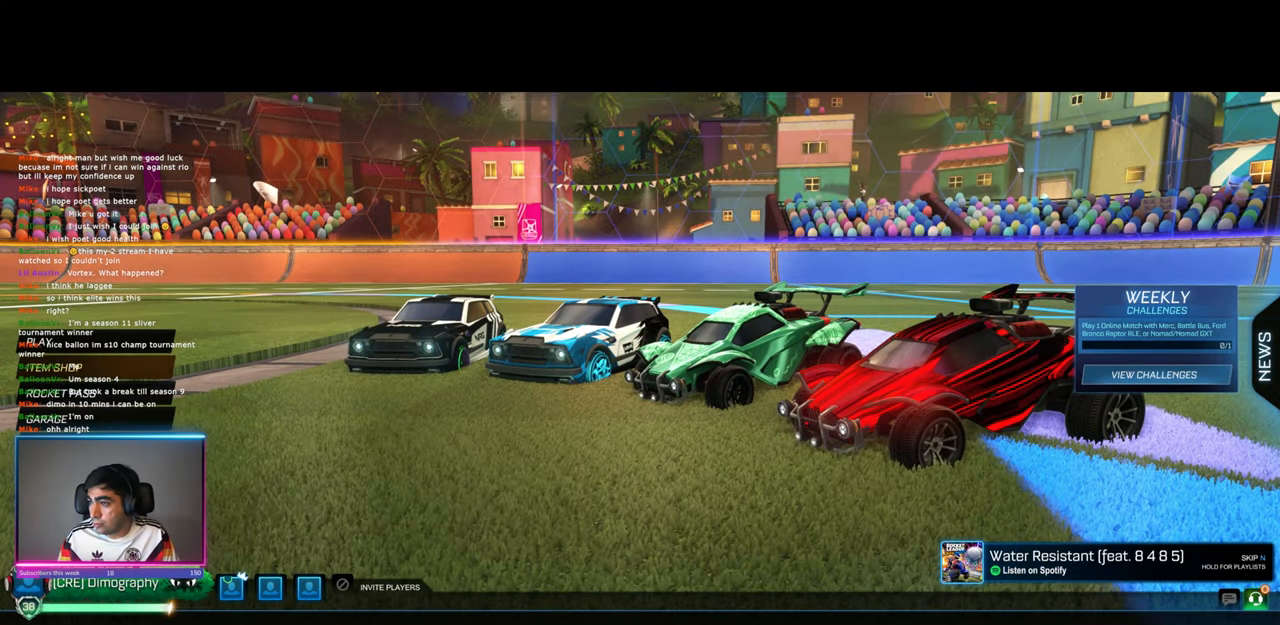
{"keys": [], "mouse": [], "events": []}
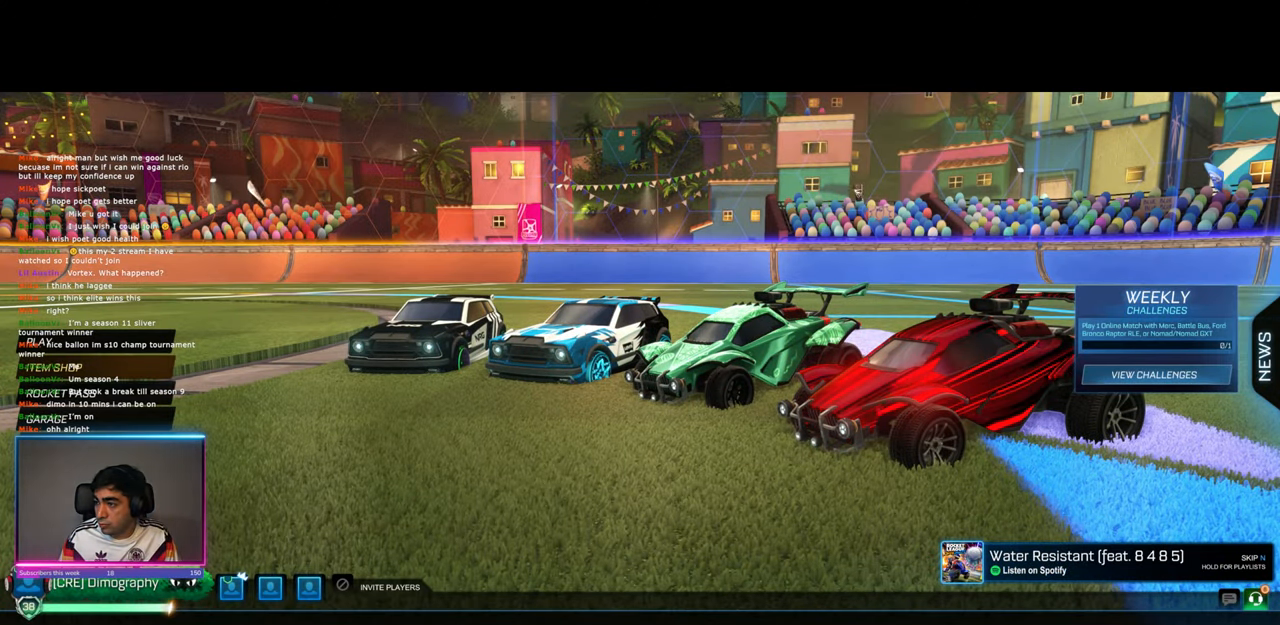
{"keys": [], "mouse": [], "events": [[300, "mouse_left", "down"], [400, "mouse_left", "up"]]}
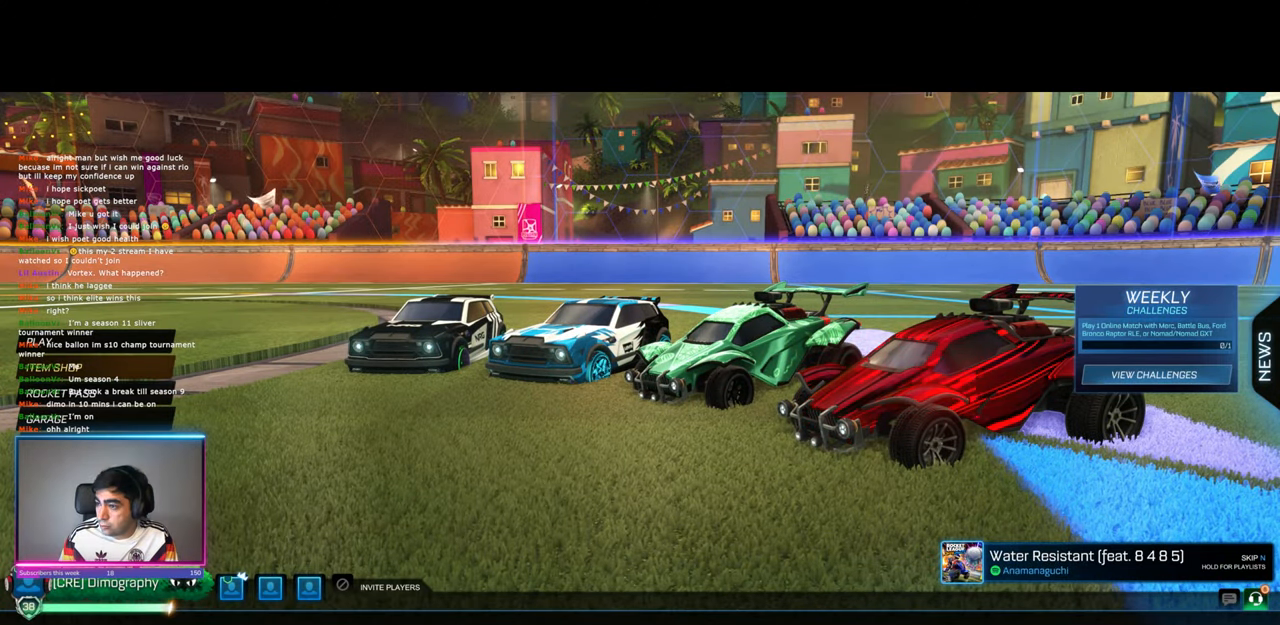
{"keys": [], "mouse": [], "events": []}
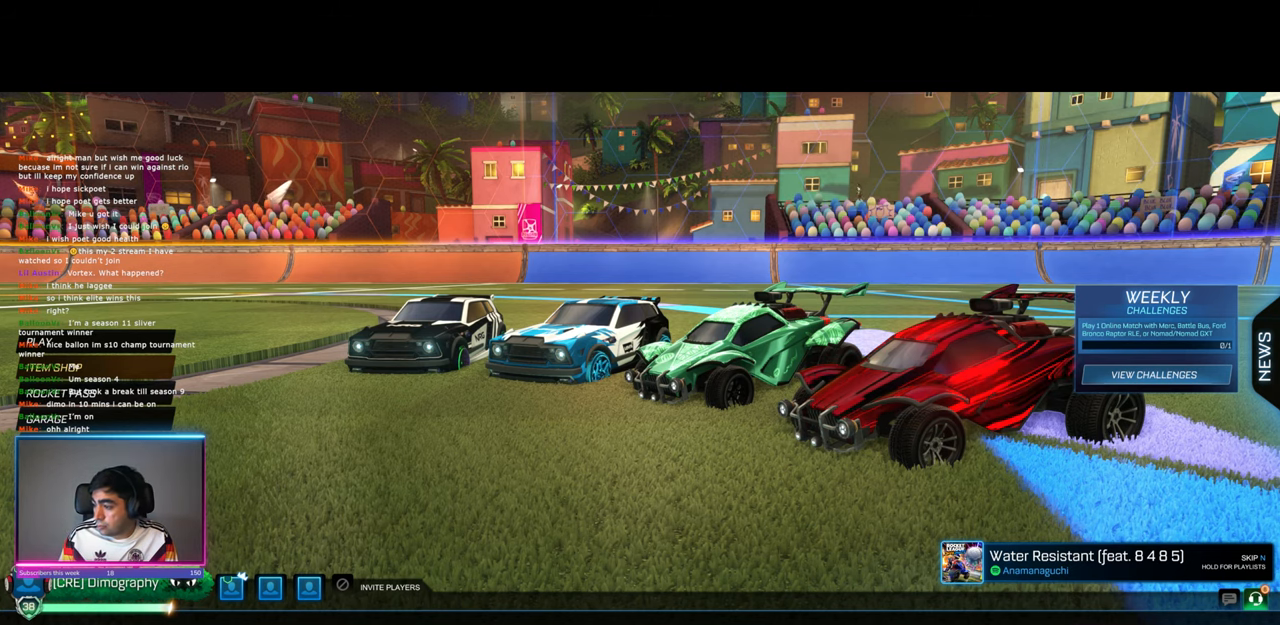
{"keys": [], "mouse": [], "events": []}
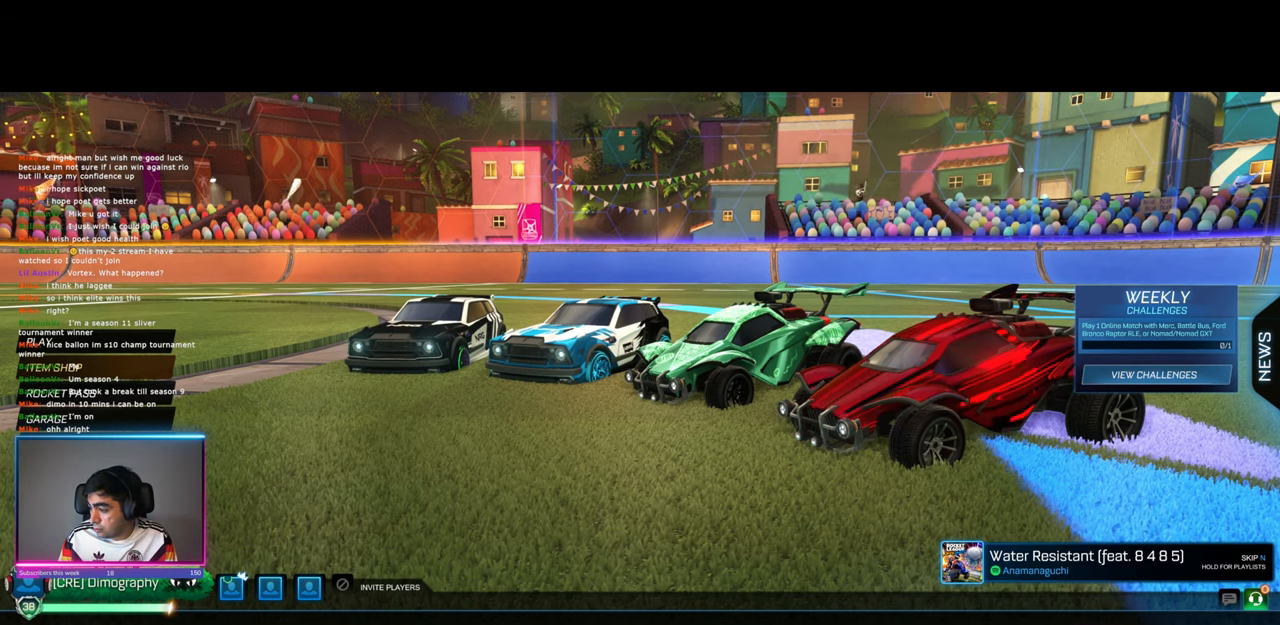
{"keys": [], "mouse": [], "events": []}
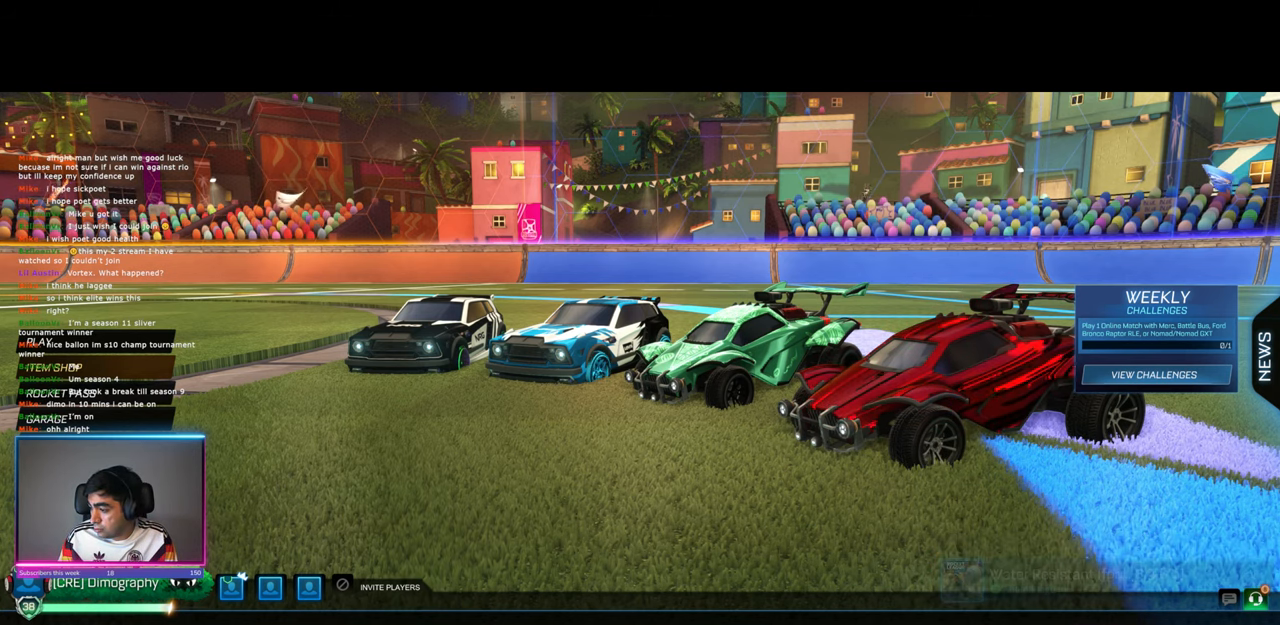
{"keys": [], "mouse": [], "events": [[200, "mouse_left", "down"], [334, "mouse_left", "up"]]}
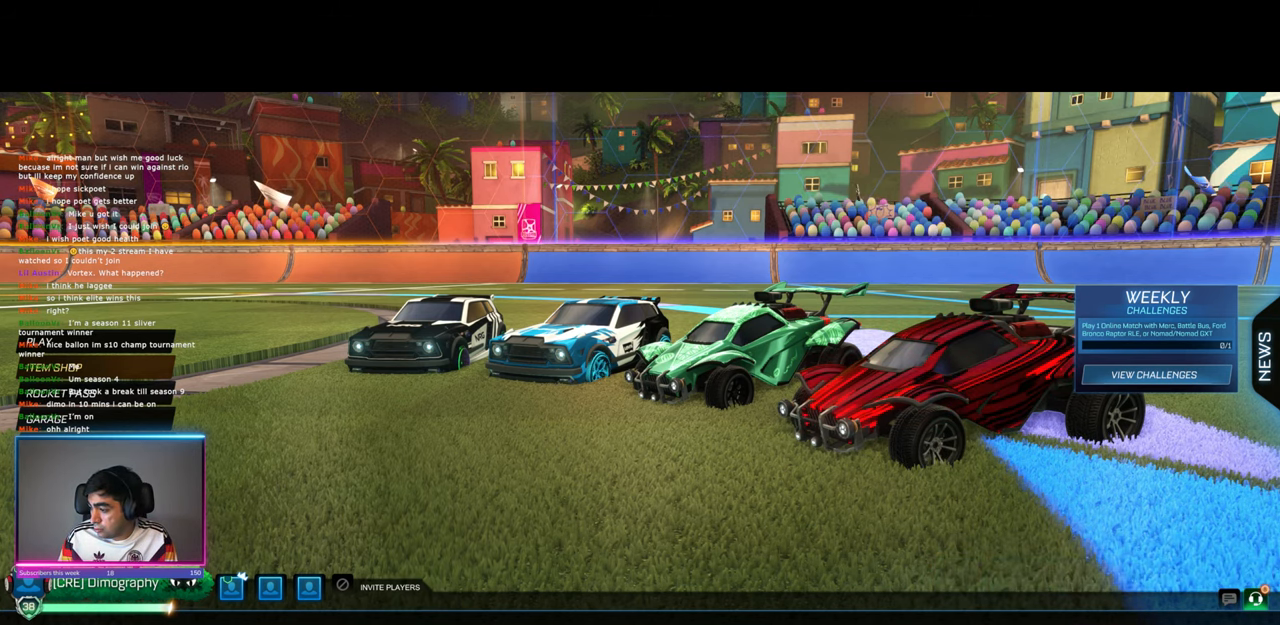
{"keys": [], "mouse": [], "events": []}
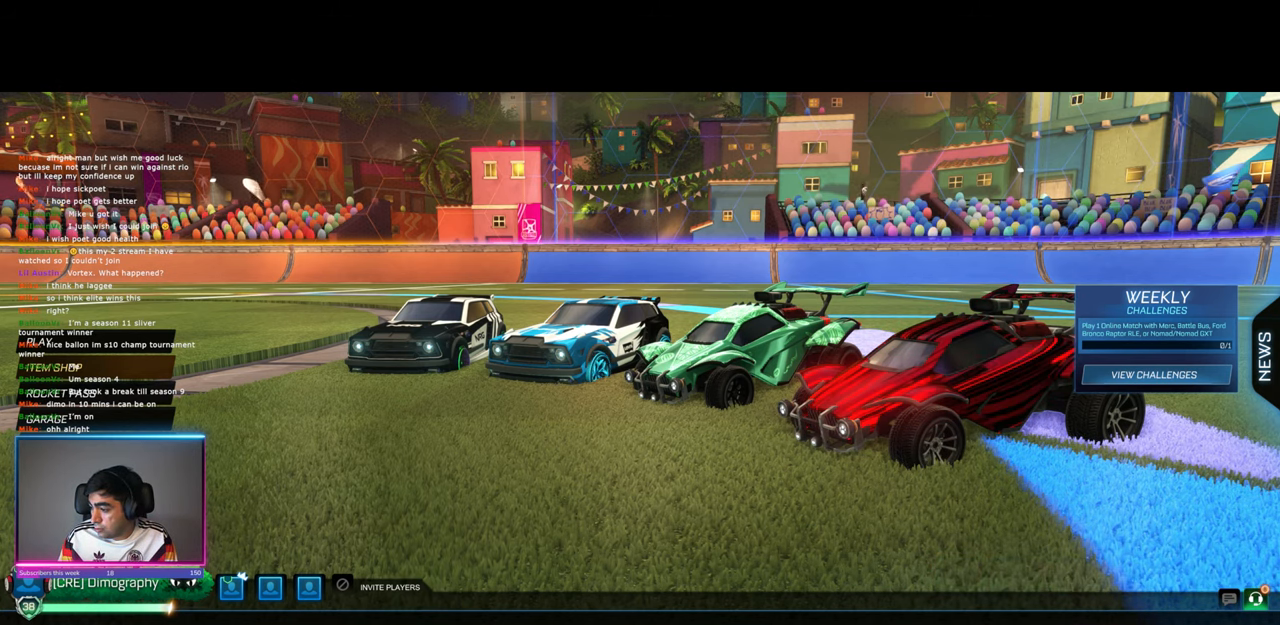
{"keys": [], "mouse": [], "events": []}
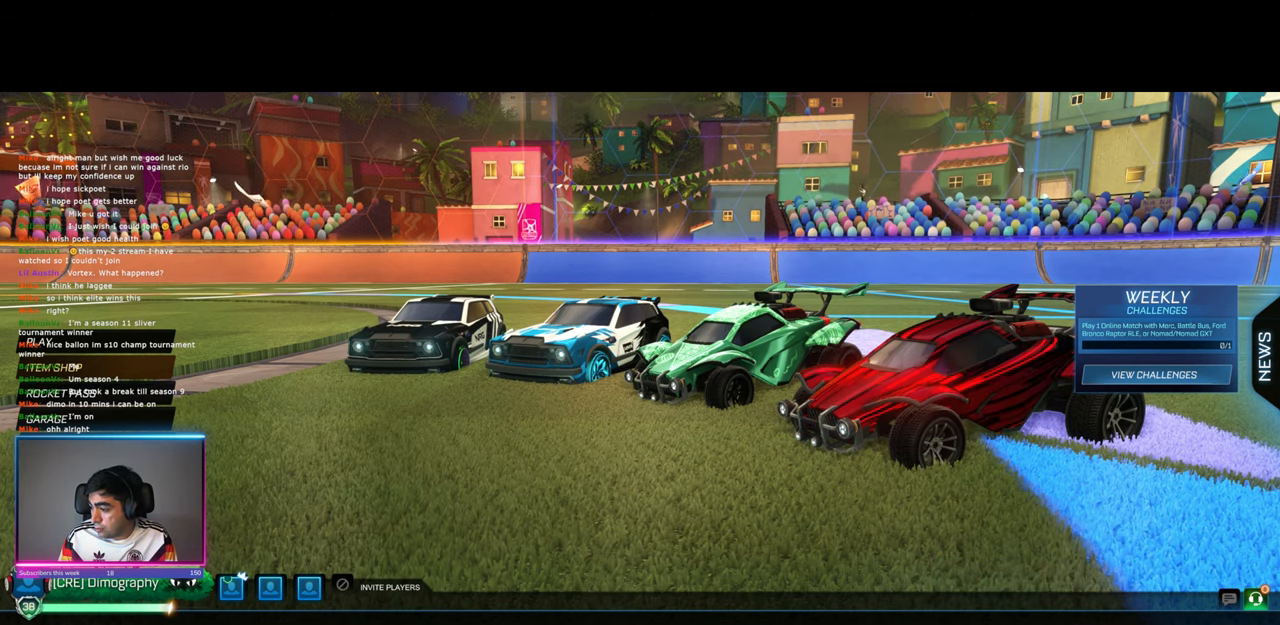
{"keys": [], "mouse": ["left"], "events": [[200, "mouse_left", "down"]]}
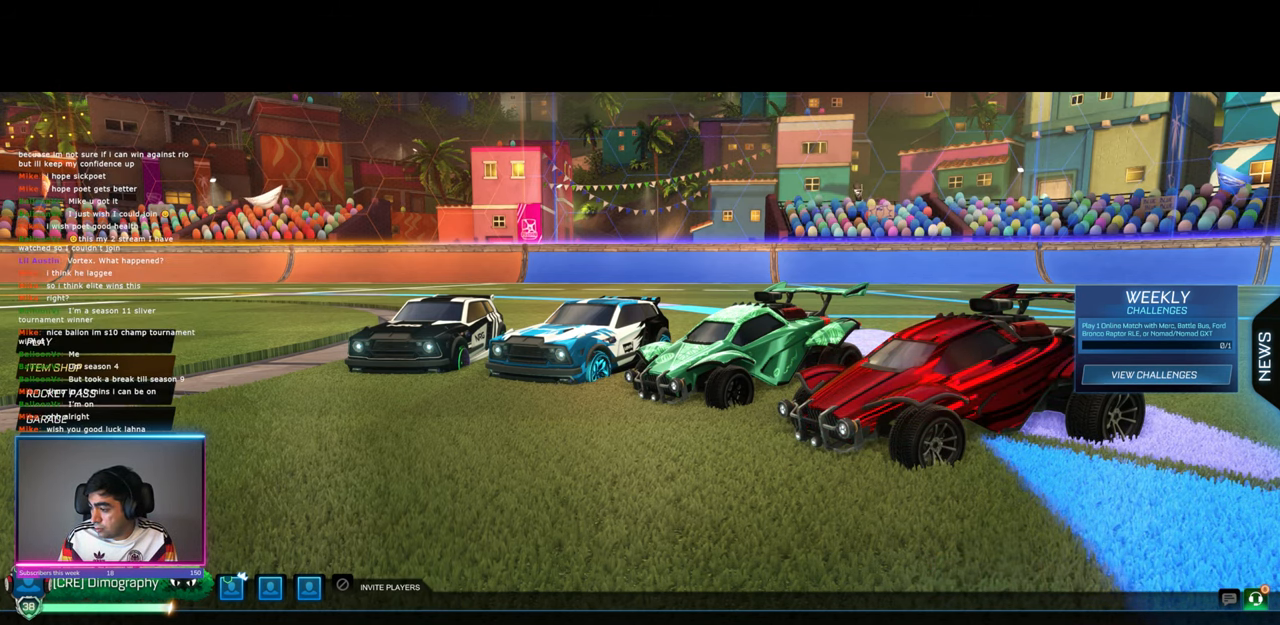
{"keys": [], "mouse": ["left"], "events": []}
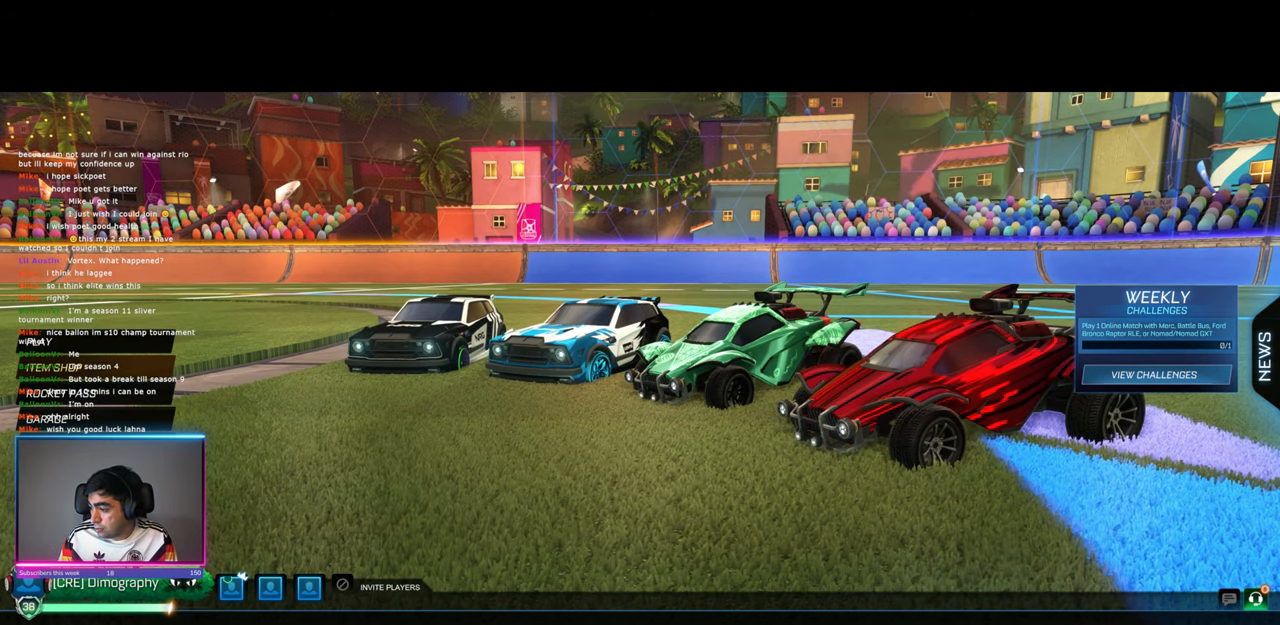
{"keys": [], "mouse": ["left"], "events": []}
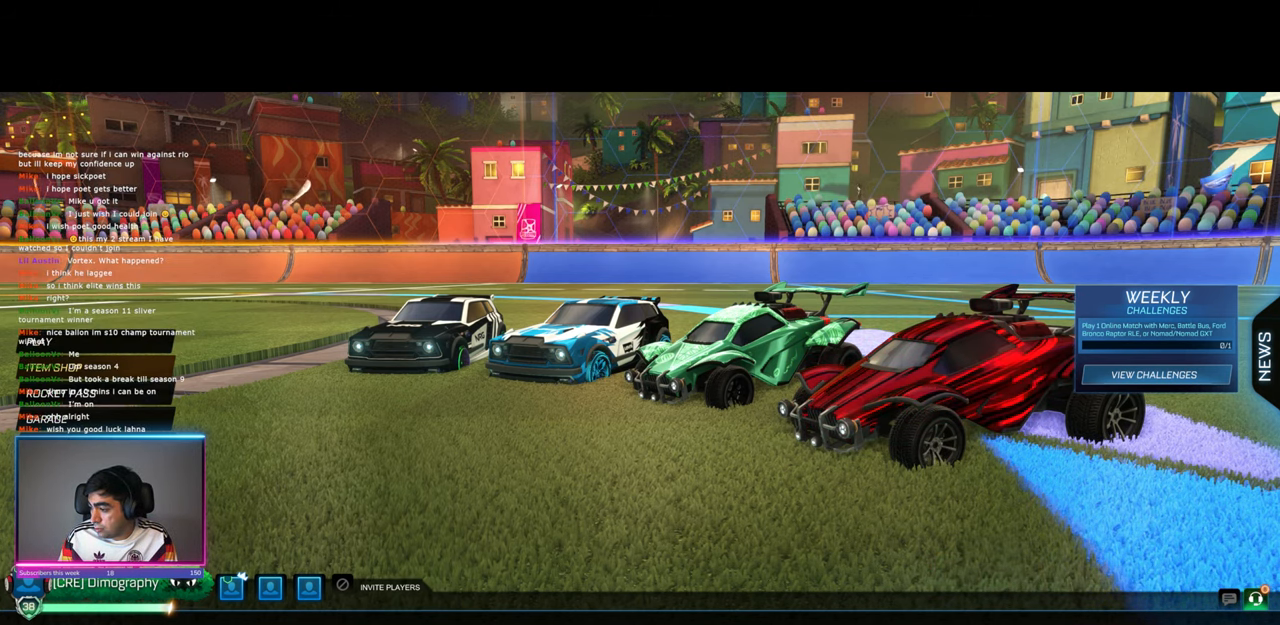
{"keys": [], "mouse": ["left"], "events": []}